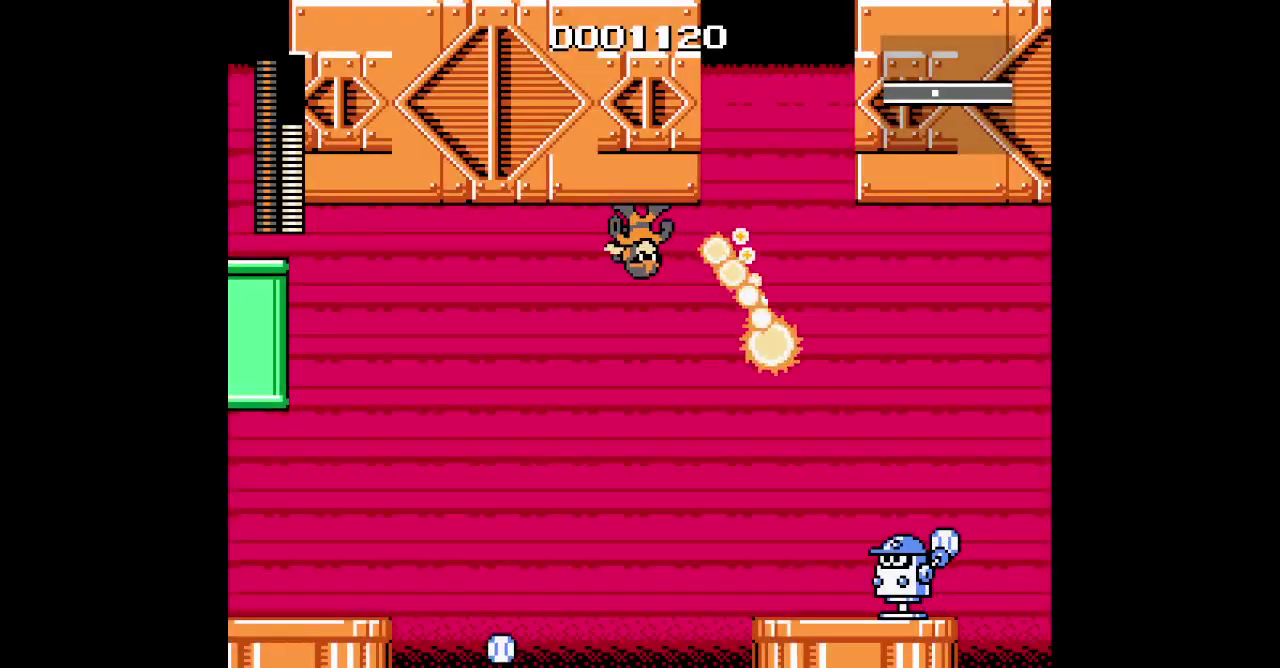
Gameplay with a controller (Xbox layout); each line is a JSON object with the inputs held at the frame after it. "events" lists button and stick changes between this image and that frame as [ms after this image, input, new state], when the widget could be followed in between. Not read: A B DPAD_DOWN DPAD_UP HOME L1 L3 R3.
{"buttons": [], "events": []}
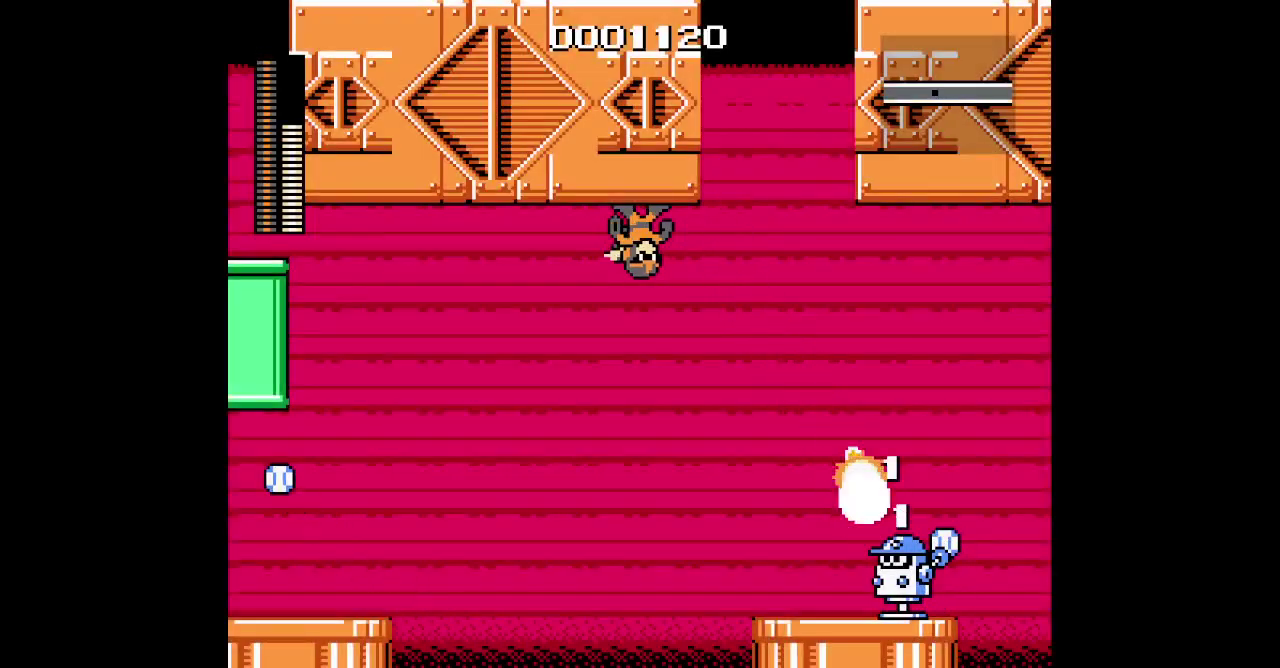
{"buttons": [], "events": []}
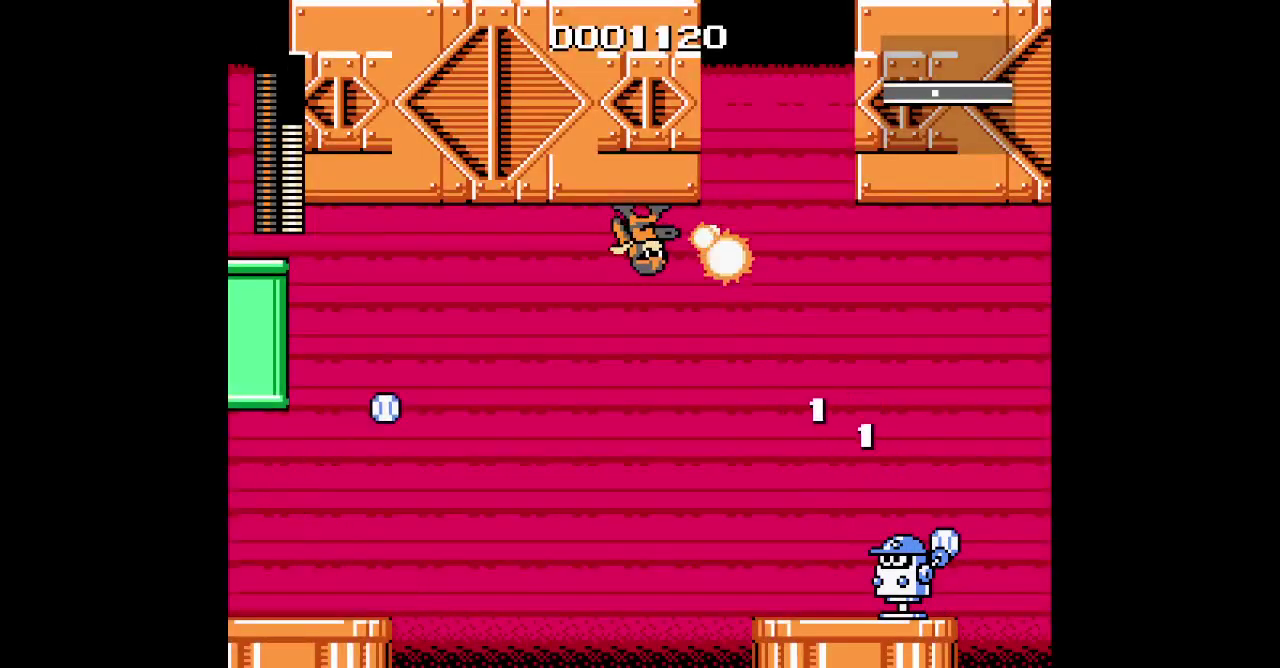
{"buttons": [], "events": []}
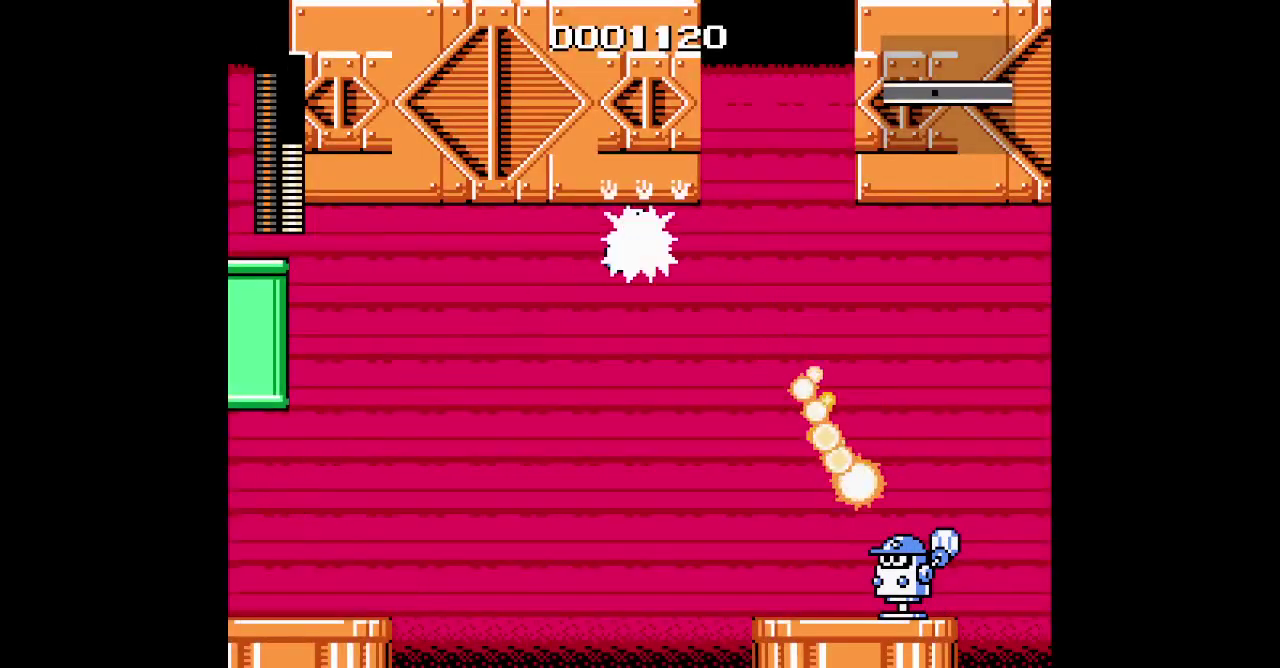
{"buttons": ["DPAD_RIGHT"], "events": [[167, "DPAD_RIGHT", "down"]]}